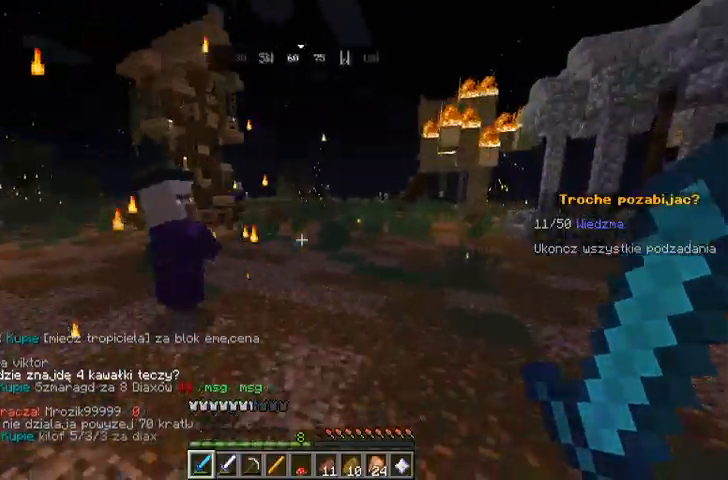
Gameplay with keyboard and mouse; each line is a JSON object with the keys and mouse buttons held at the frame after it. "events" lists presses ("down") and releases ("up") of "a", "d", "s", "space", "w", "mouse_left" and "mouse_right" between this image and that frame as [ms after this image, input, new state], when the widget could be followed in between. "mouse_left", "mouse_right" = the "left", "right" buttons of the "mouse" list. No other keys are recorded. Fast repeated clicks can show as one long hold. Mouse movement is not recorded.
{"keys": ["d", "space", "w"], "mouse": [], "events": [[33, "space", "up"], [233, "space", "down"]]}
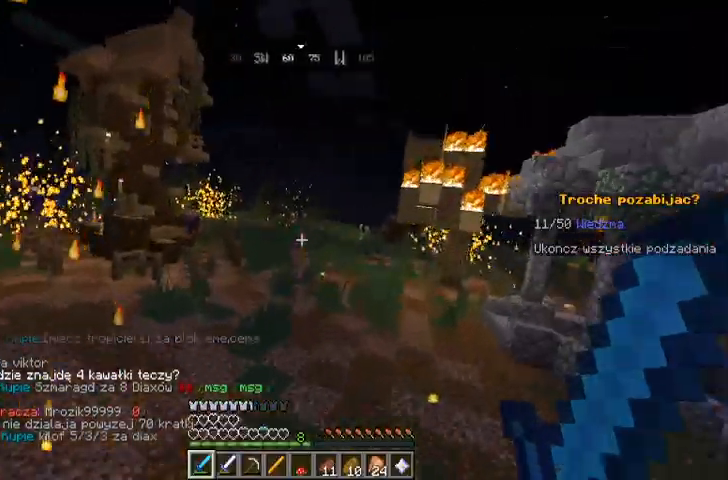
{"keys": ["w"], "mouse": [], "events": [[233, "space", "up"], [367, "d", "up"]]}
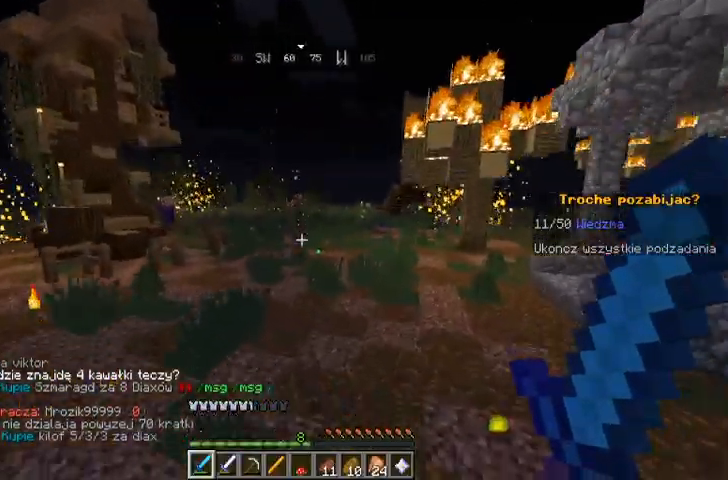
{"keys": ["w"], "mouse": [], "events": []}
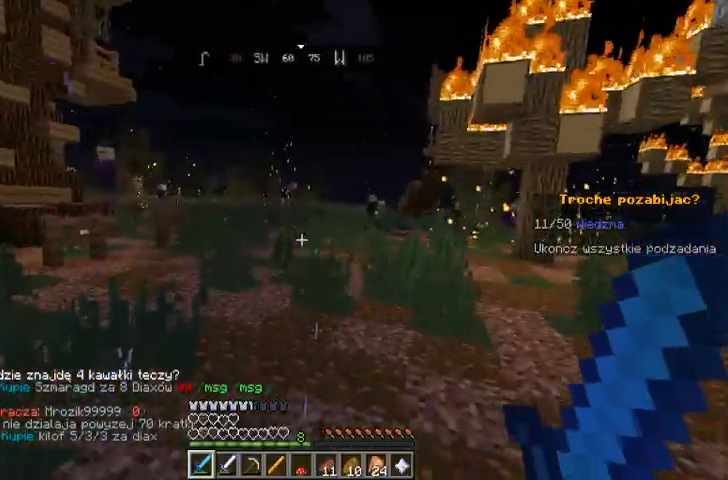
{"keys": [], "mouse": [], "events": [[67, "w", "up"], [100, "w", "down"], [400, "w", "up"]]}
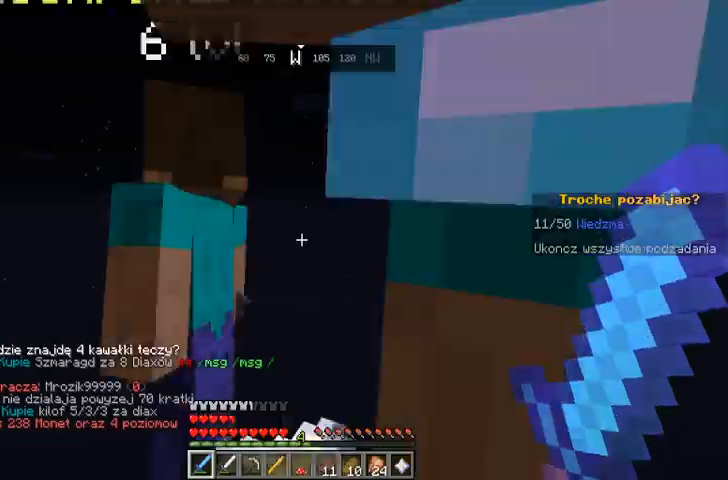
{"keys": [], "mouse": [], "events": []}
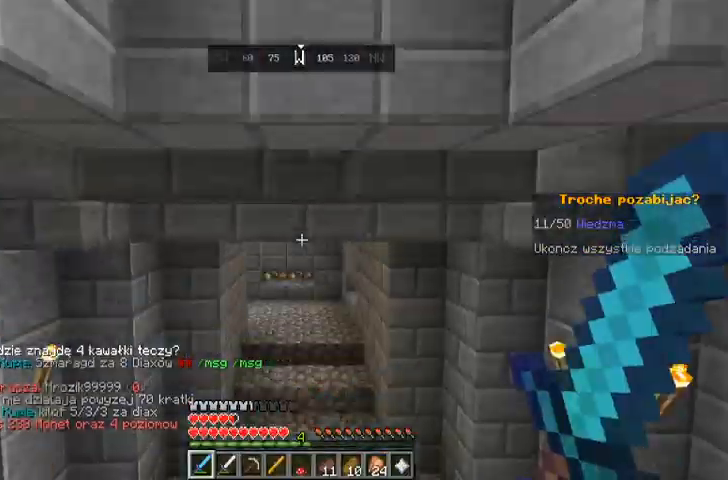
{"keys": [], "mouse": [], "events": []}
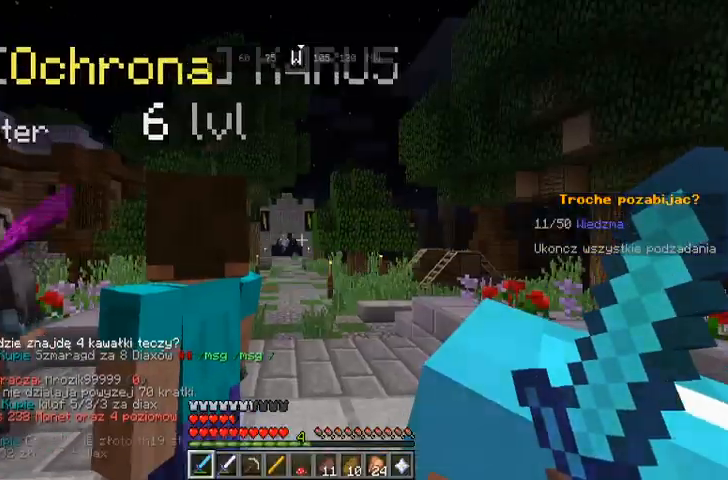
{"keys": ["a"], "mouse": [], "events": [[400, "a", "down"]]}
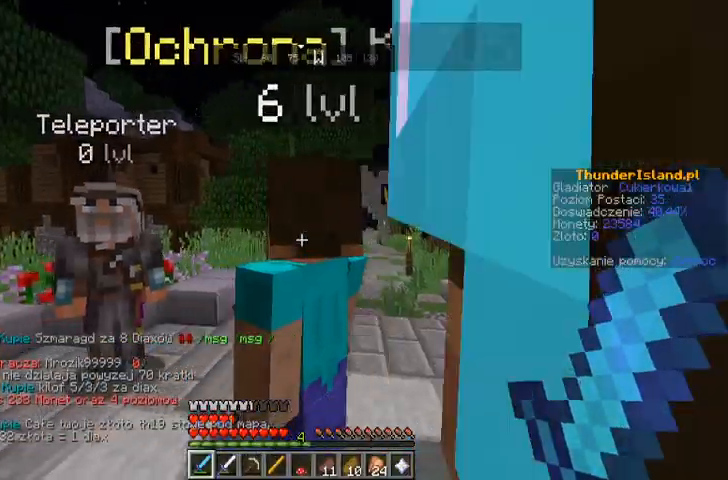
{"keys": ["w"], "mouse": [], "events": [[300, "w", "down"], [333, "a", "up"]]}
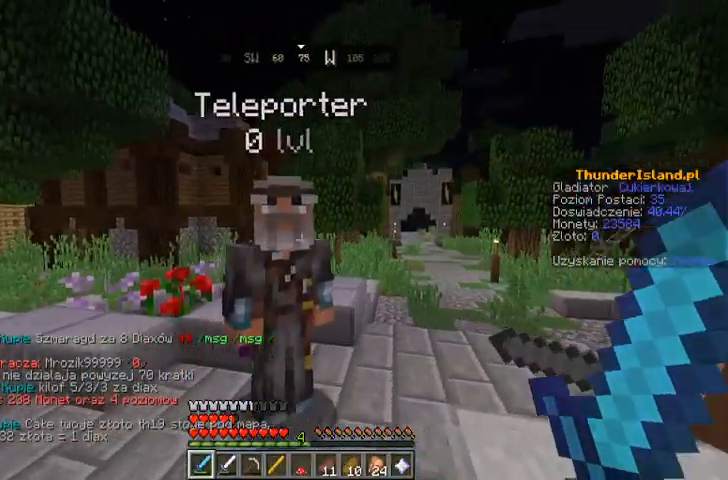
{"keys": [], "mouse": [], "events": [[33, "w", "up"]]}
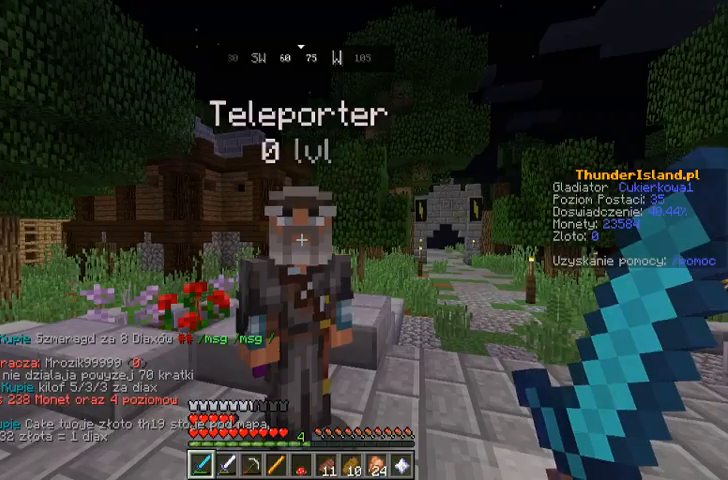
{"keys": [], "mouse": [], "events": [[133, "mouse_right", "down"], [233, "mouse_right", "up"]]}
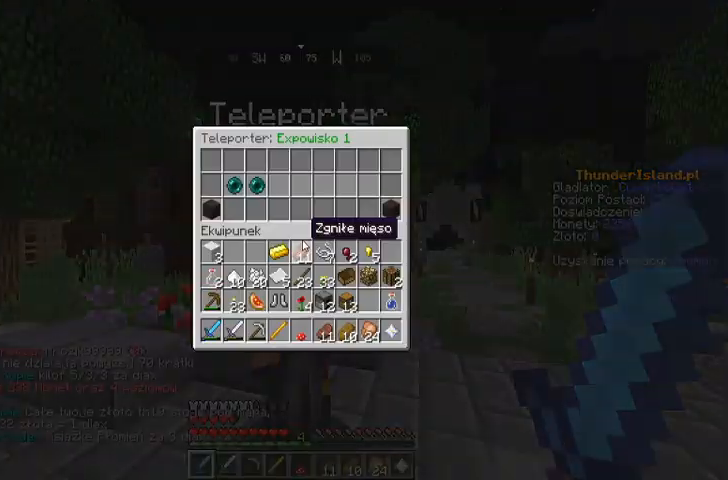
{"keys": [], "mouse": [], "events": []}
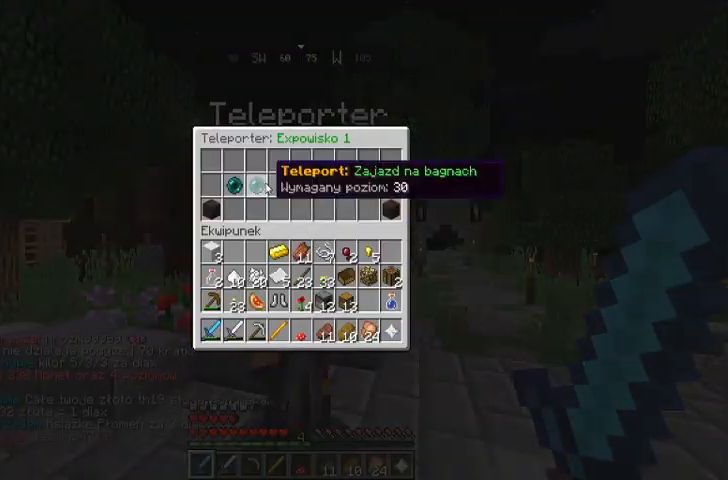
{"keys": [], "mouse": [], "events": []}
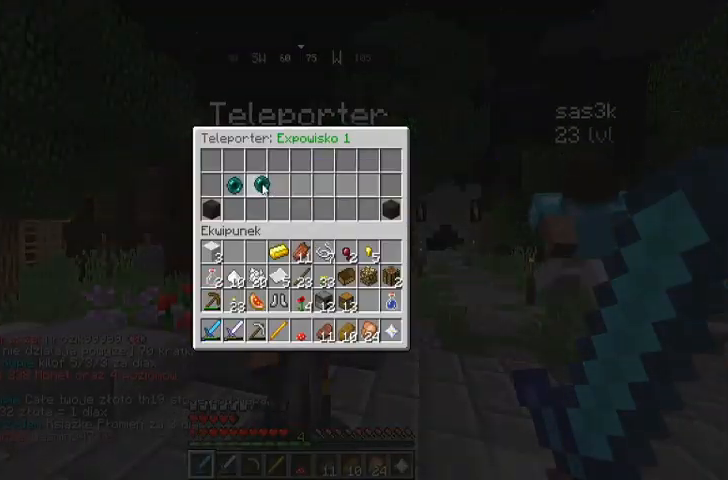
{"keys": [], "mouse": [], "events": []}
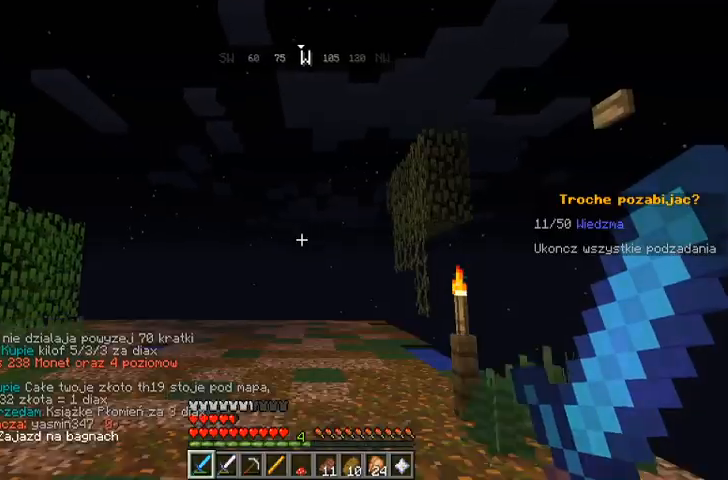
{"keys": ["w"], "mouse": [], "events": [[367, "w", "down"]]}
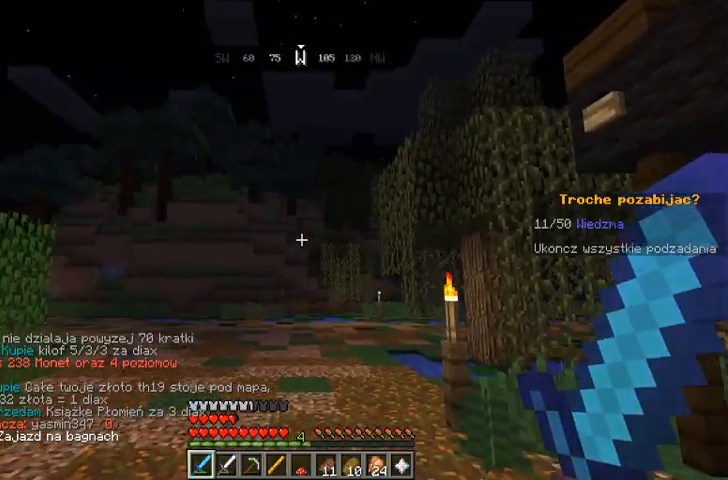
{"keys": ["space", "w"], "mouse": [], "events": [[467, "space", "down"]]}
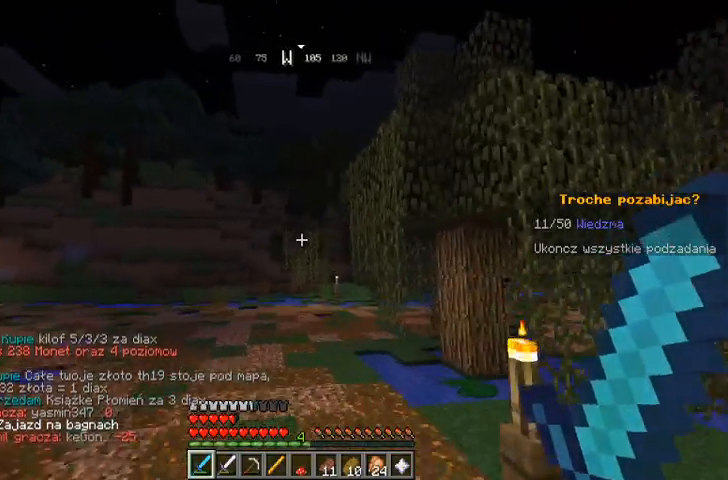
{"keys": ["space", "w"], "mouse": [], "events": []}
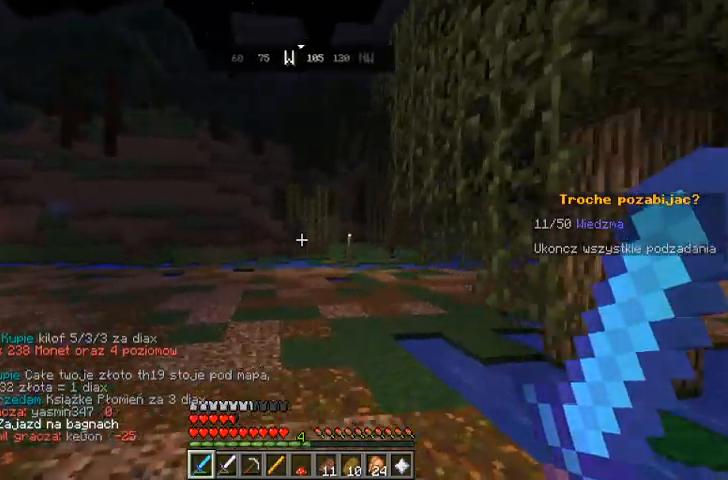
{"keys": ["space", "w"], "mouse": [], "events": []}
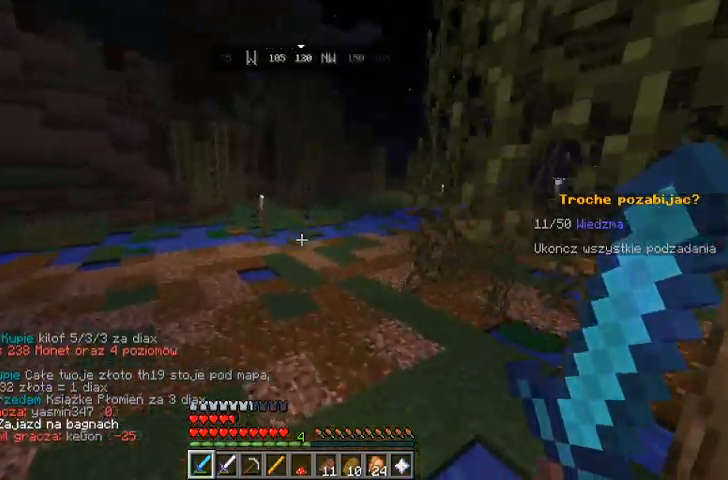
{"keys": ["w"], "mouse": [], "events": [[67, "space", "up"], [133, "space", "down"], [367, "space", "up"]]}
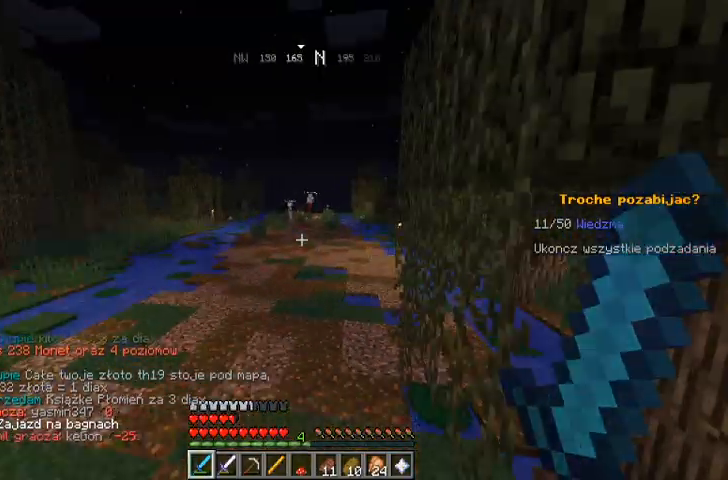
{"keys": ["space", "w"], "mouse": [], "events": [[267, "space", "down"]]}
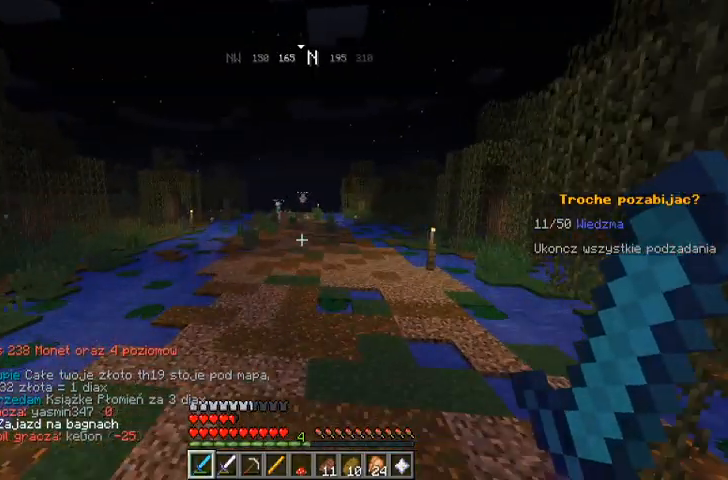
{"keys": ["space", "w"], "mouse": [], "events": [[33, "space", "up"], [300, "space", "down"]]}
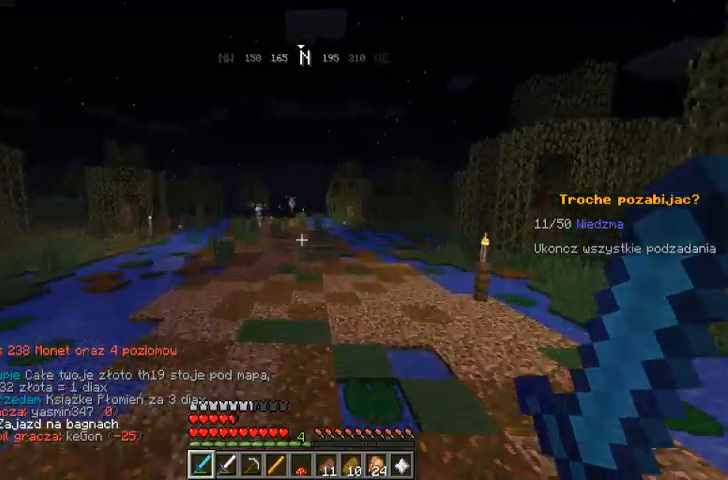
{"keys": ["space", "w"], "mouse": [], "events": []}
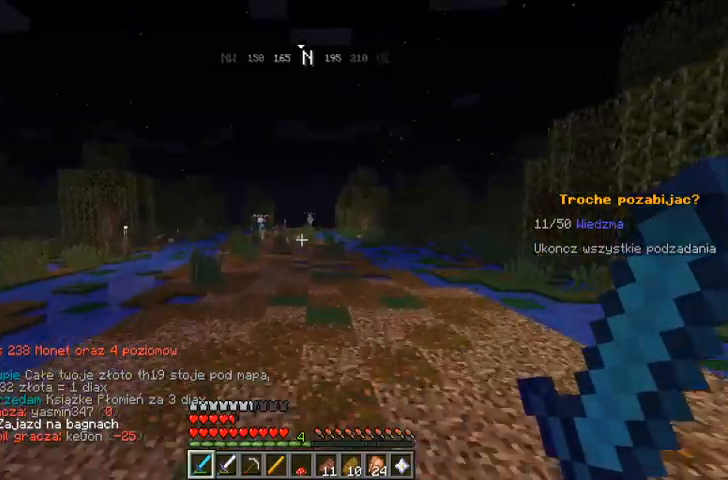
{"keys": ["space", "w"], "mouse": [], "events": []}
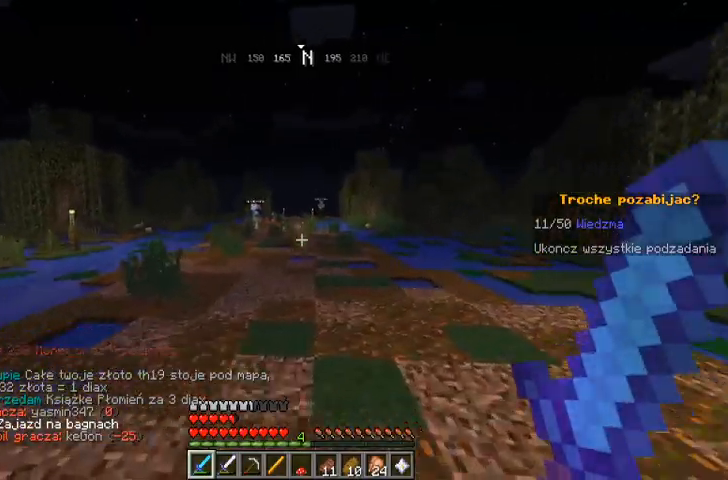
{"keys": ["space", "w"], "mouse": [], "events": []}
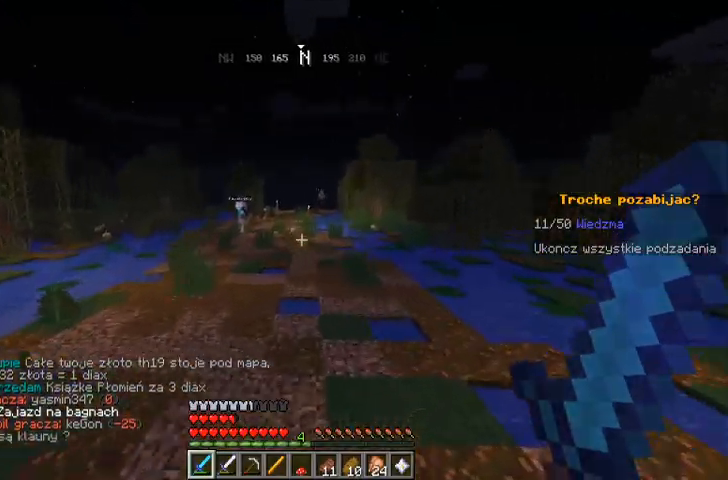
{"keys": ["space", "w"], "mouse": [], "events": []}
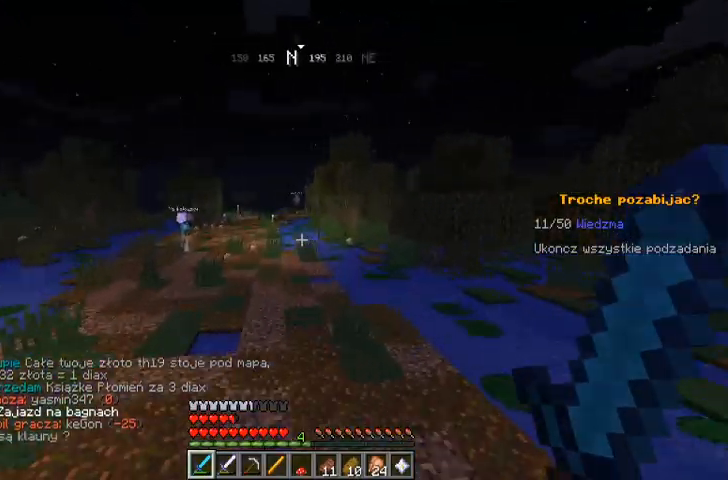
{"keys": ["space", "w"], "mouse": [], "events": []}
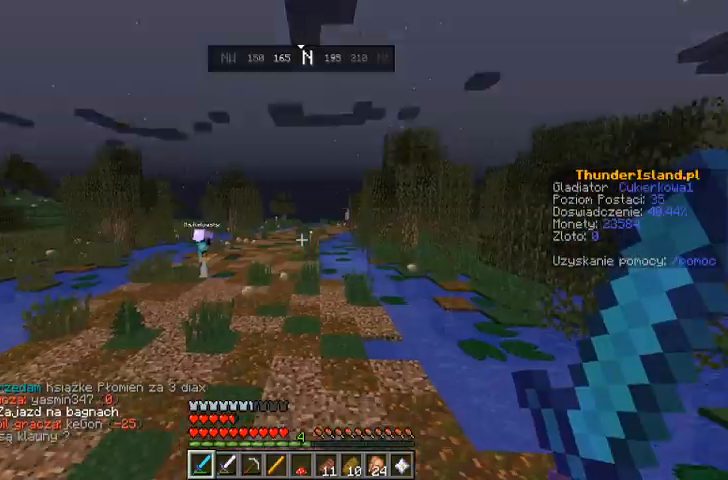
{"keys": ["space", "w"], "mouse": [], "events": []}
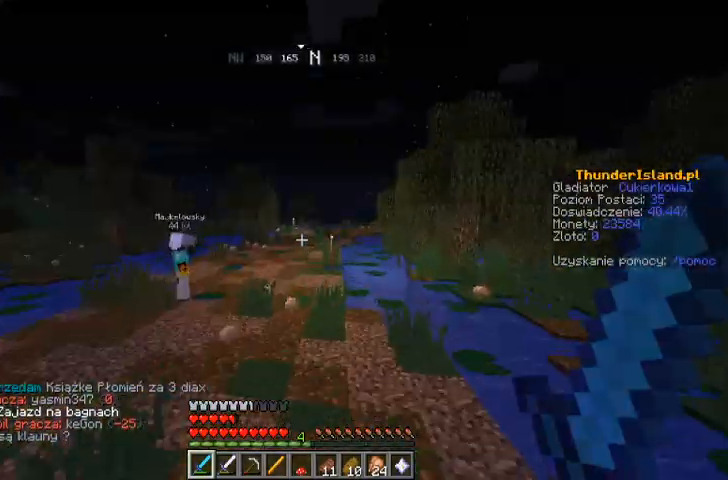
{"keys": ["space", "w"], "mouse": [], "events": []}
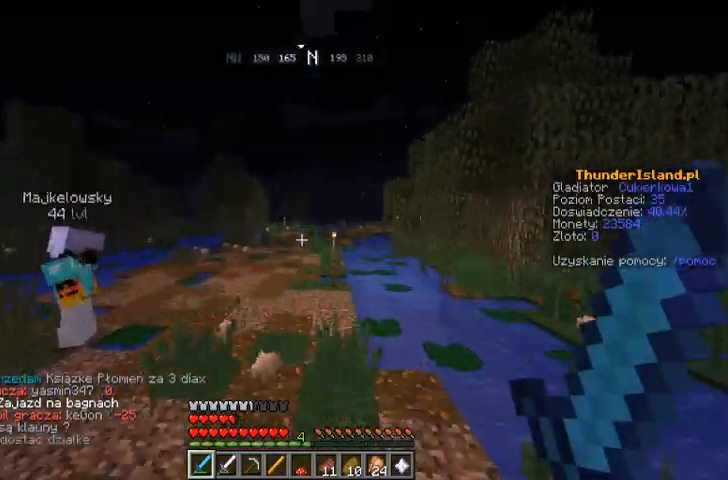
{"keys": ["space", "w"], "mouse": [], "events": []}
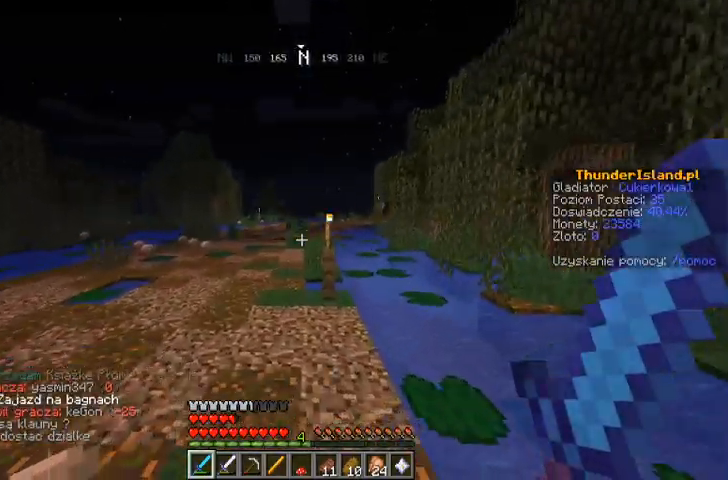
{"keys": ["space", "w"], "mouse": [], "events": [[200, "a", "down"], [500, "a", "up"]]}